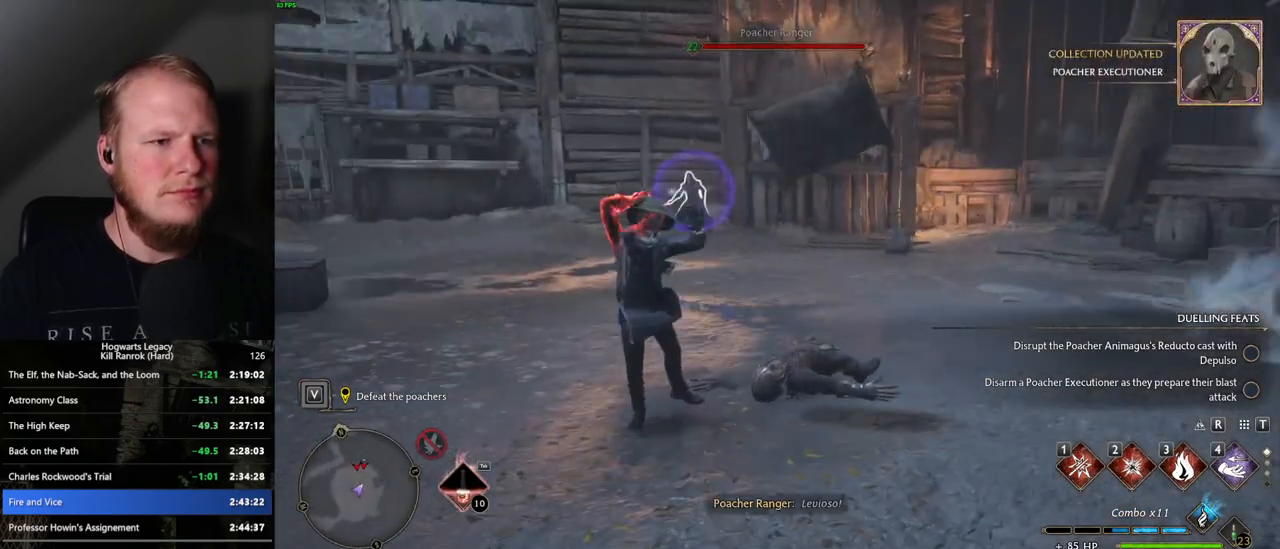
Gameplay with keyboard and mouse; each line is a JSON object with the keys and mouse buttons held at the frame after it. "events" lists presses ("down") and releases ("up") of ".", "/", "0", "1", "2", "3", "4", "5", "6", "7", "8", "9", "a", "alt_l", "alt_r", "b", "backslash", "backspace", "c", "caps_lock", "comma", "ctrl_l", "ctrl_r", "d", "e", "equals", "escape", "f", "f1", "f10", "f11", "f12", "f2", "f3", "f4", "f5", "f6", "f7", "f8", "f9", "g", "h", "i", "j", "k", "l", "lbracket", "m", "minus", "n", "o", "p", "q", "quote", "r", "rbracket", "return", "s", "semicolon", "shift_l", "shift_r", "space", "super", "super_r", "t", "tab", "tilde", "u", "v", "w", "x", "y", "z", "mouse_left", "mouse_wheel", "mouse_right", "mouse_mb4" and "mouse_mb5" between this image and that frame as [ms after this image, input, new state], when the widget could be followed in between. "mouse_left", "mouse_wheel", "mouse_right", "mouse_mb4", "mouse_mb5" = the "left", "wheel", "right", "mb4", "mb5" buttons of the "mouse" list. No other keys are recorded. "wheel" means that the mouse wheel is clicked or scrolled. Mouse movement is not recorded.
{"keys": ["a", "w"], "mouse": [], "events": [[67, "a", "down"], [334, "space", "down"], [434, "space", "up"]]}
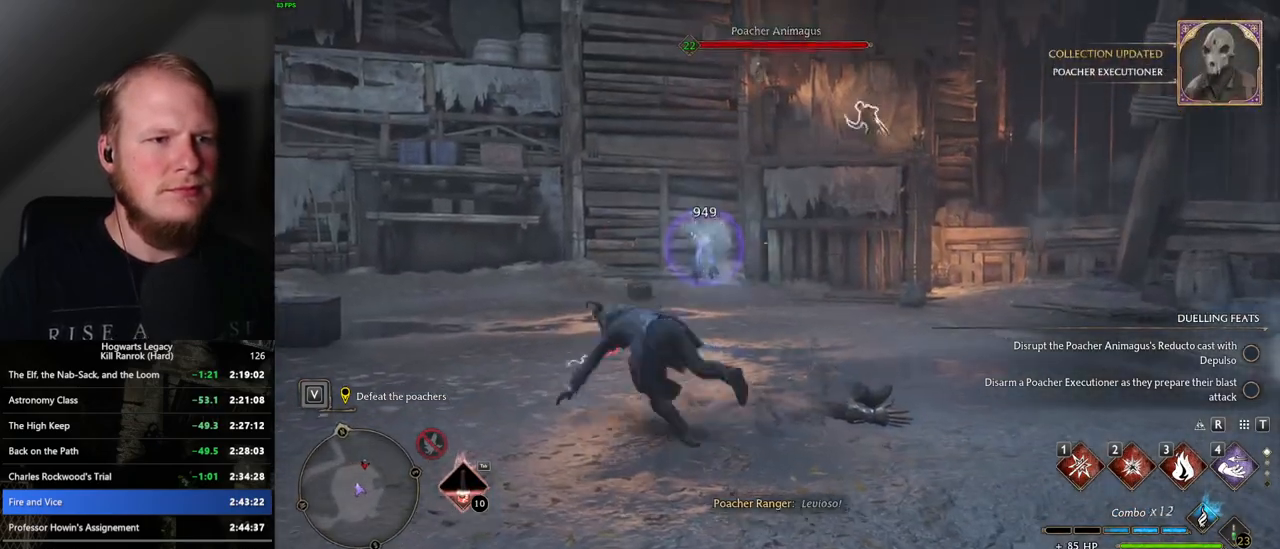
{"keys": ["w"], "mouse": [], "events": [[167, "a", "up"], [334, "z", "down"], [434, "z", "up"]]}
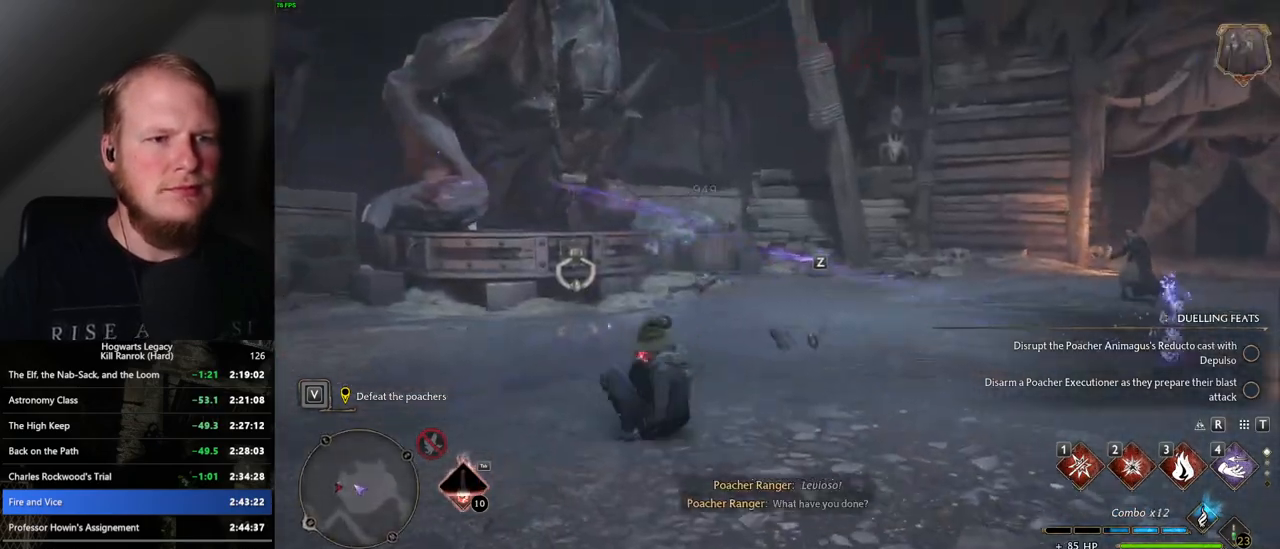
{"keys": ["w"], "mouse": [], "events": []}
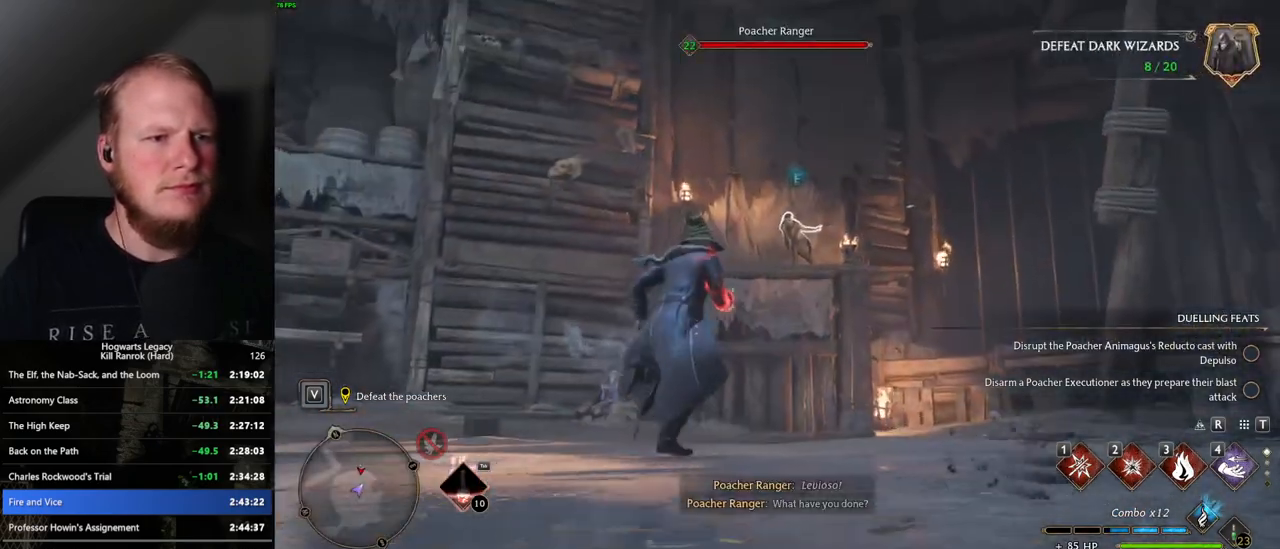
{"keys": ["w"], "mouse": [], "events": [[334, "z", "down"], [467, "z", "up"]]}
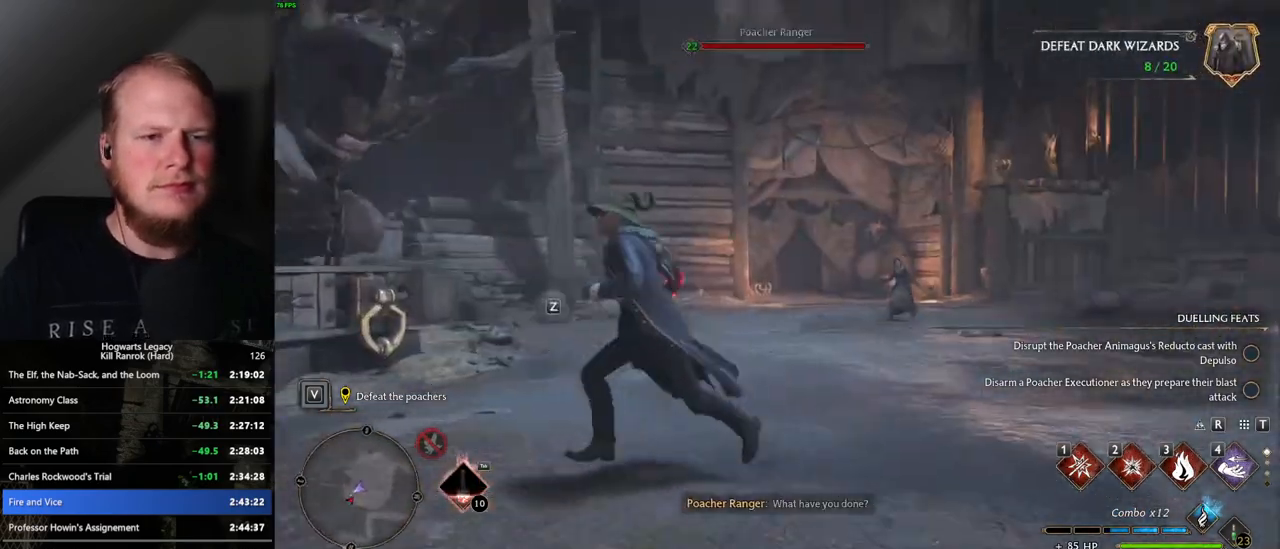
{"keys": ["a", "s"], "mouse": [], "events": [[50, "w", "up"], [500, "a", "down"], [500, "s", "down"]]}
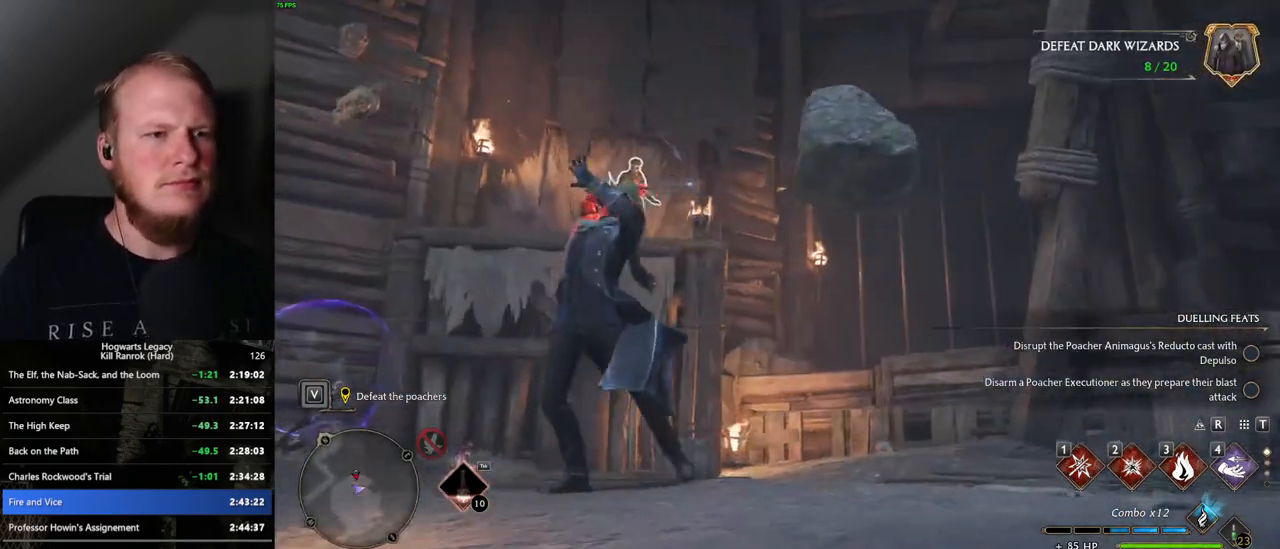
{"keys": ["a", "s"], "mouse": [], "events": []}
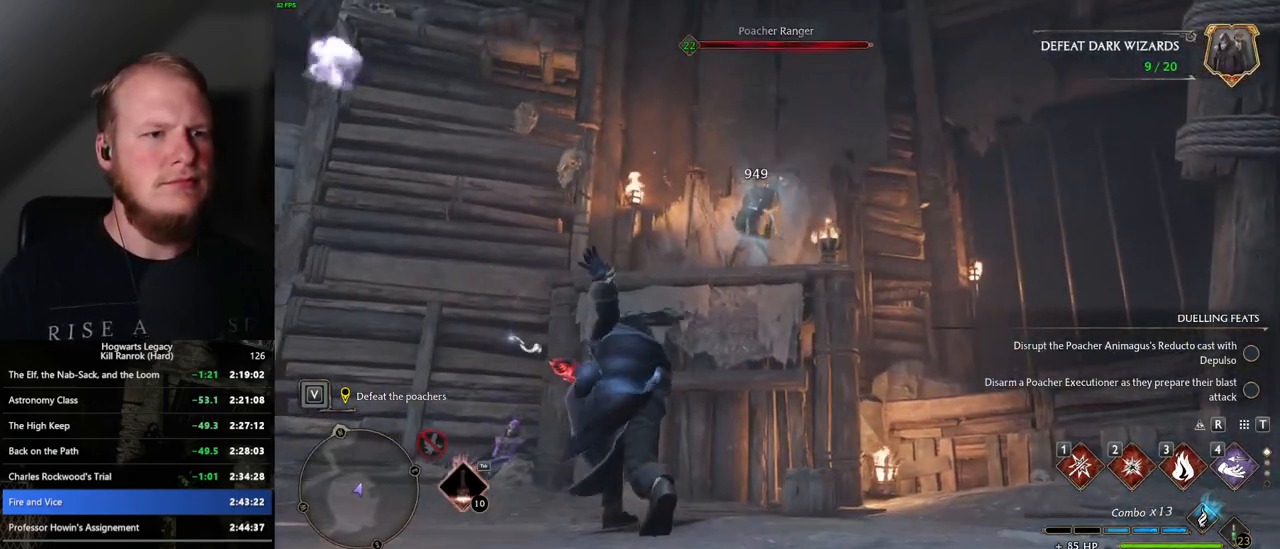
{"keys": ["a", "s"], "mouse": [], "events": []}
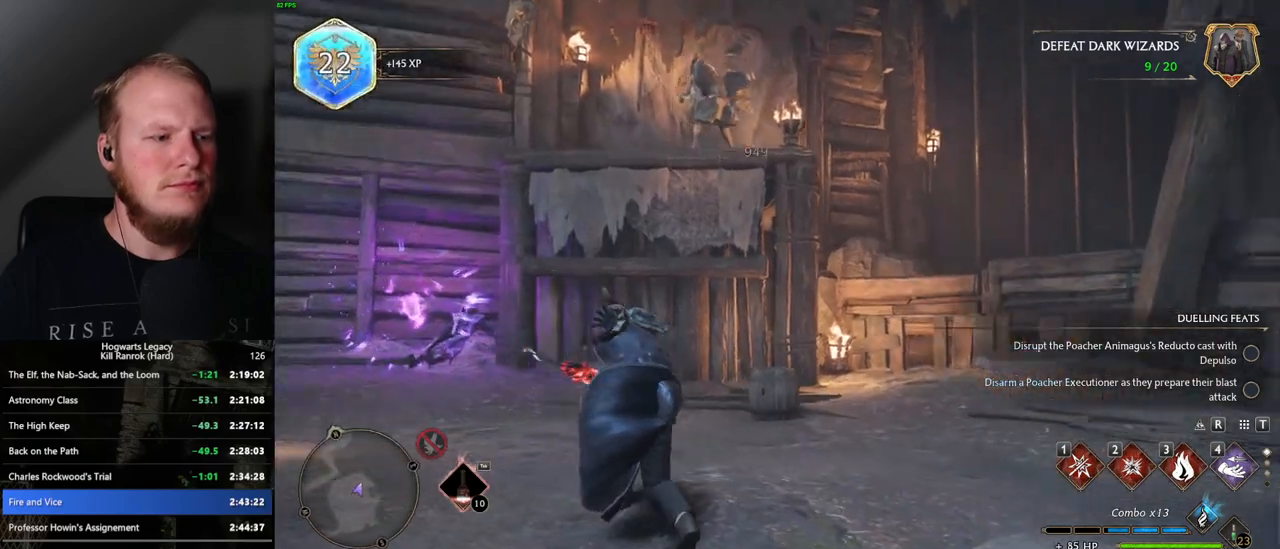
{"keys": [], "mouse": [], "events": [[17, "s", "up"], [284, "a", "up"]]}
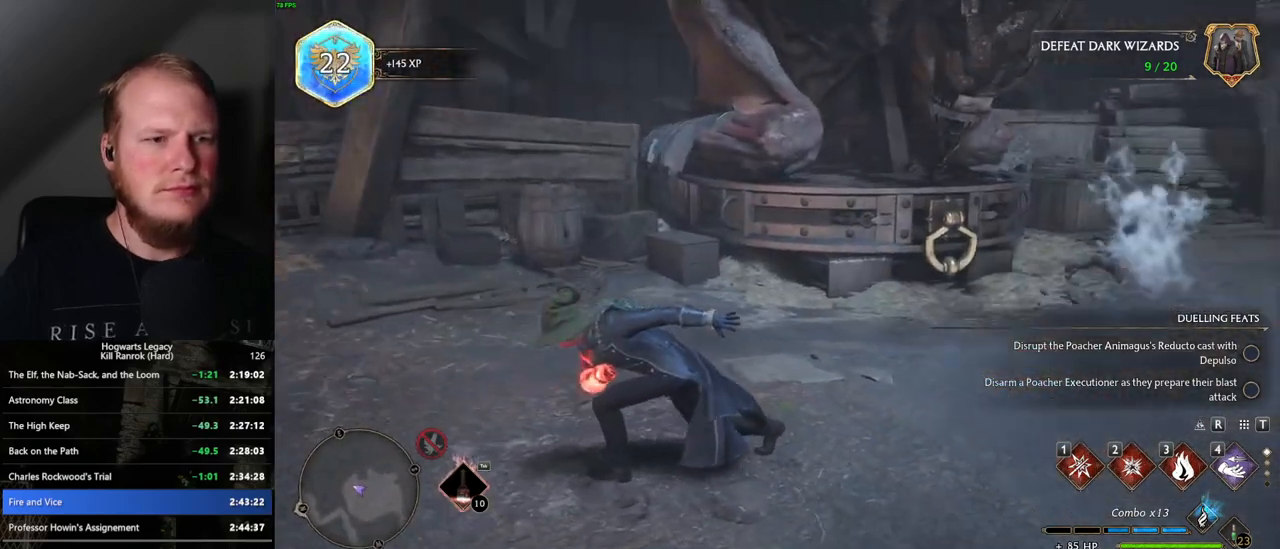
{"keys": ["d"], "mouse": [], "events": [[200, "d", "down"]]}
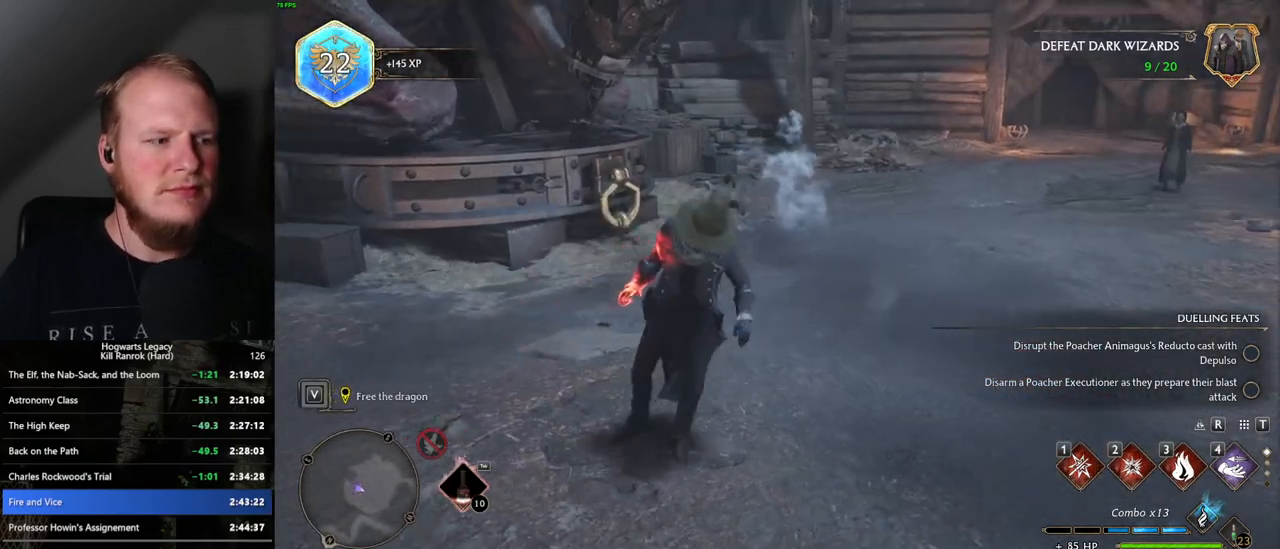
{"keys": ["w"], "mouse": [], "events": [[50, "w", "down"], [350, "d", "up"]]}
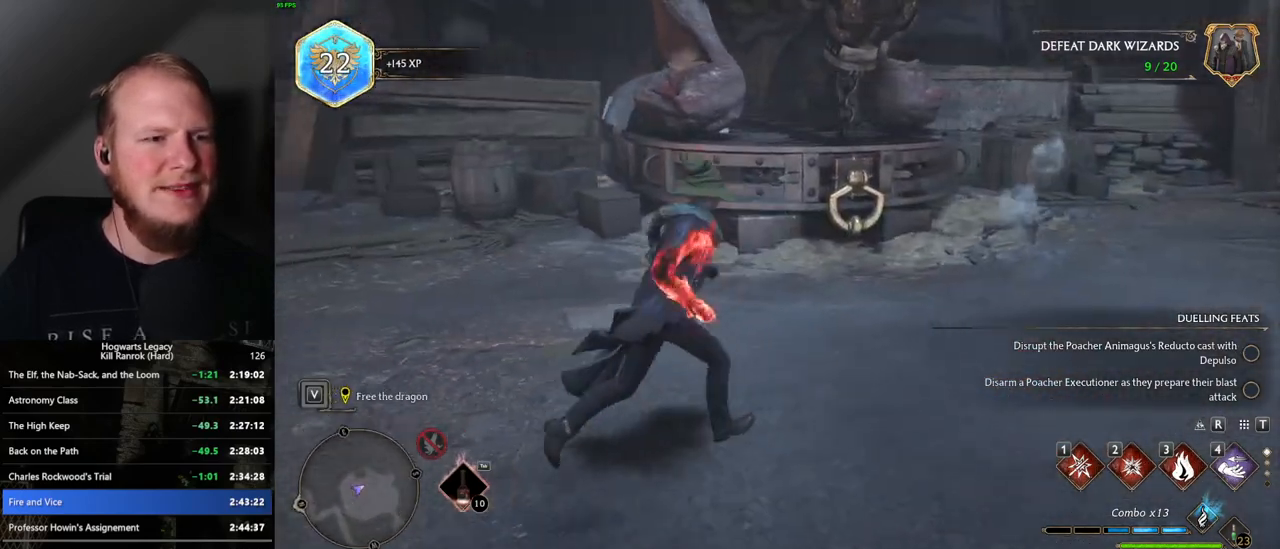
{"keys": ["d"], "mouse": [], "events": [[67, "w", "up"], [200, "d", "down"]]}
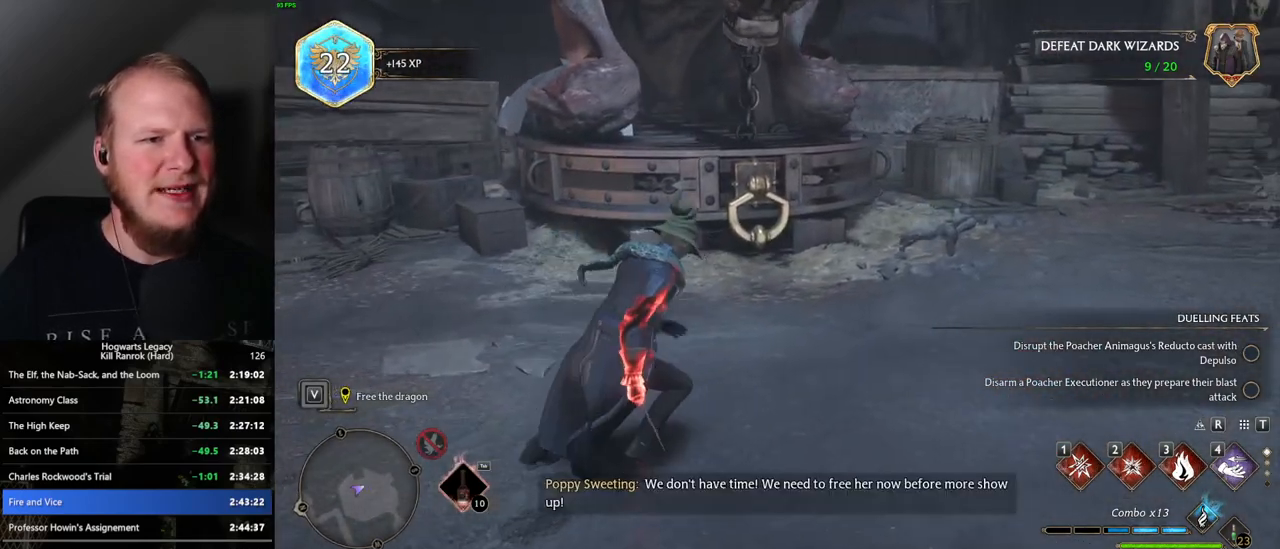
{"keys": [], "mouse": [], "events": [[67, "w", "down"], [250, "d", "up"], [350, "w", "up"]]}
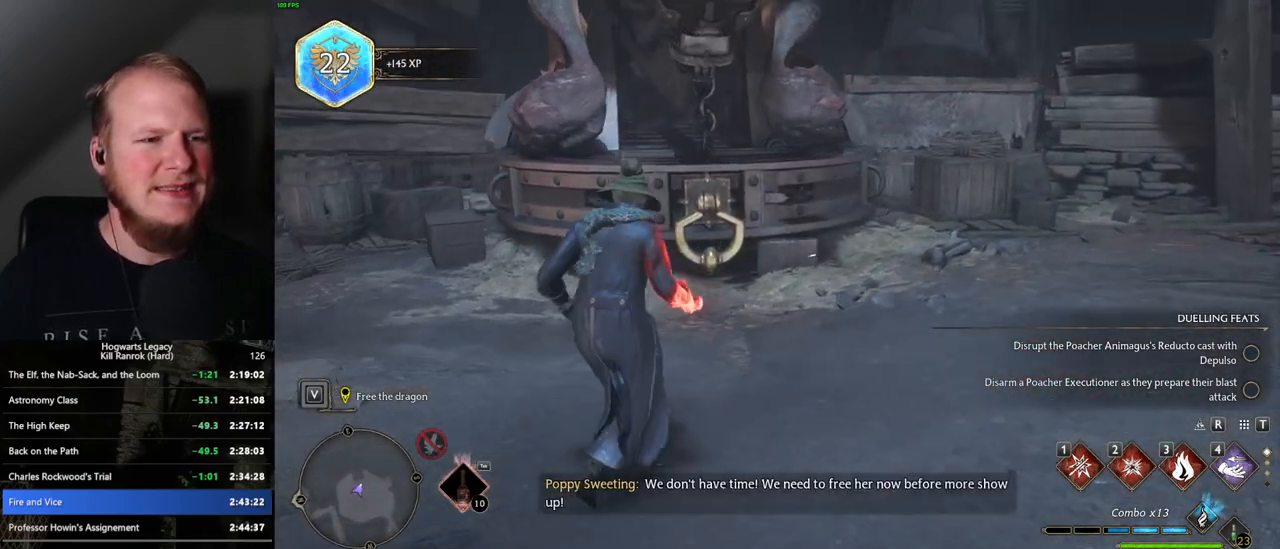
{"keys": [], "mouse": [], "events": []}
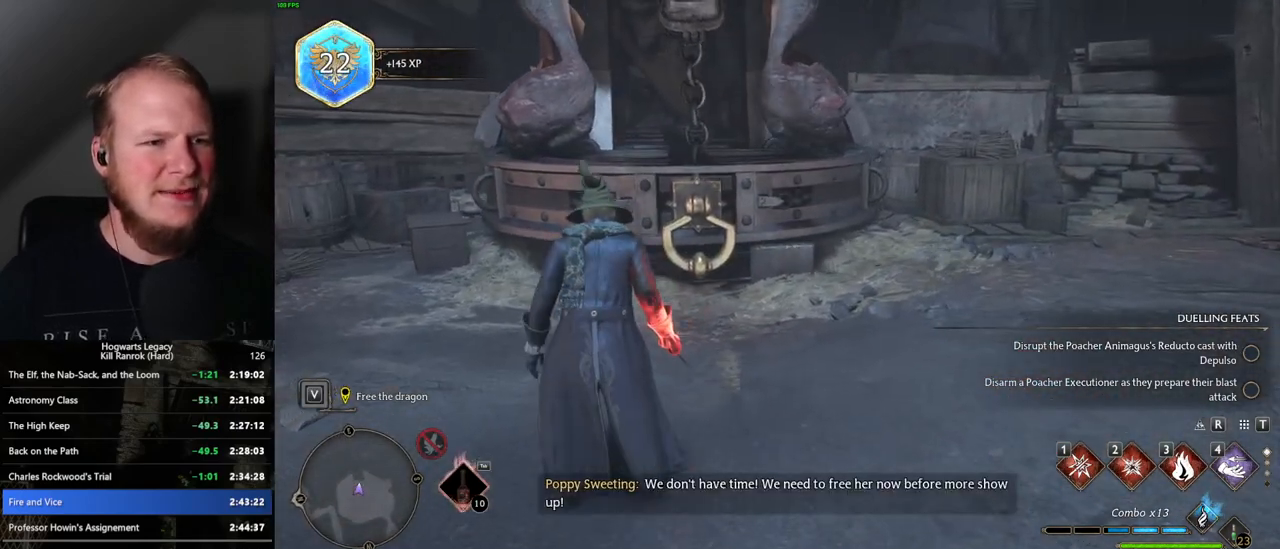
{"keys": [], "mouse": [], "events": []}
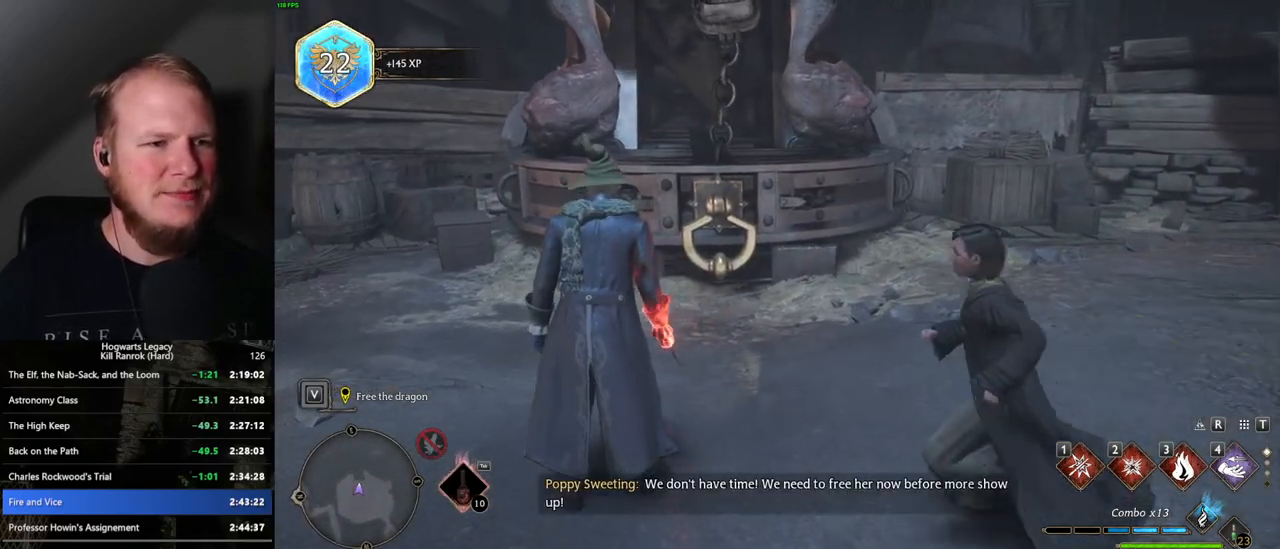
{"keys": [], "mouse": [], "events": []}
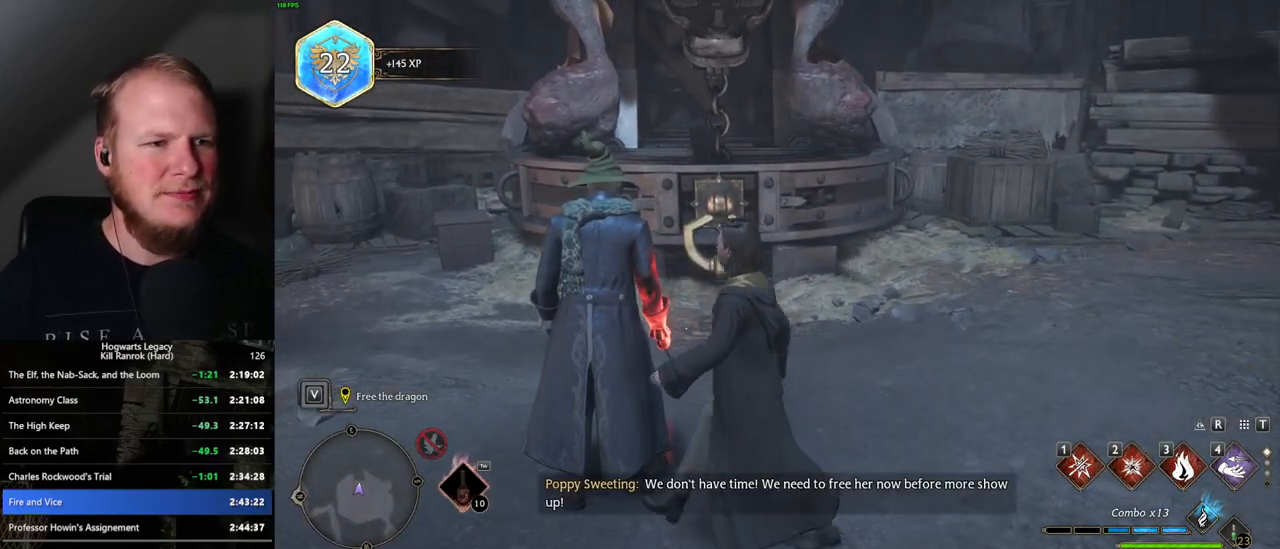
{"keys": [], "mouse": [], "events": []}
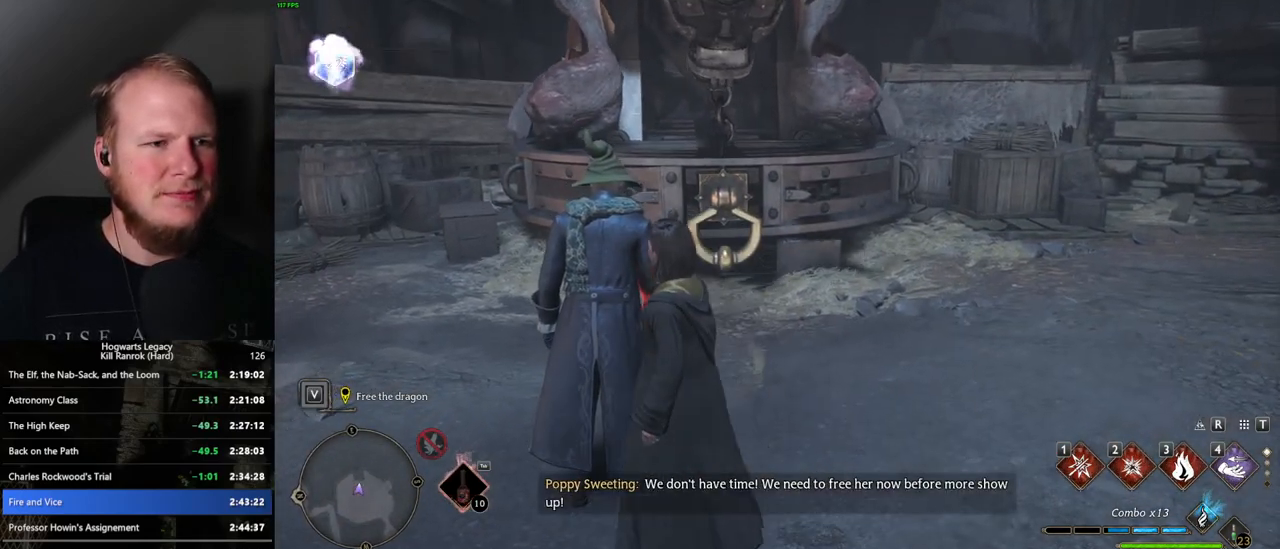
{"keys": ["4"], "mouse": [], "events": [[434, "4", "down"]]}
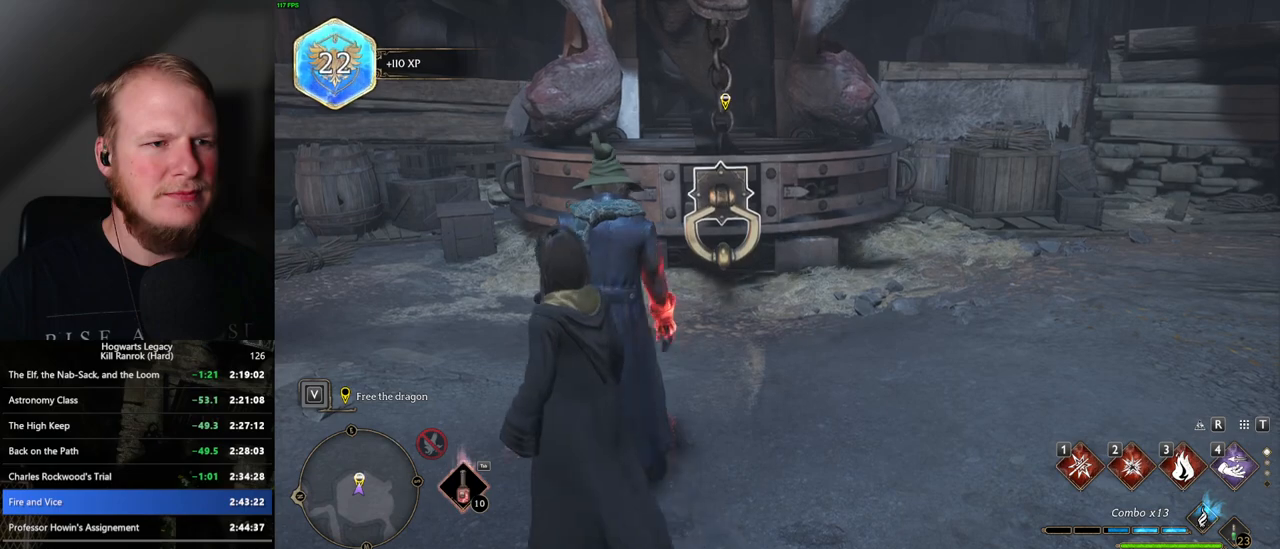
{"keys": [], "mouse": [], "events": [[50, "4", "up"]]}
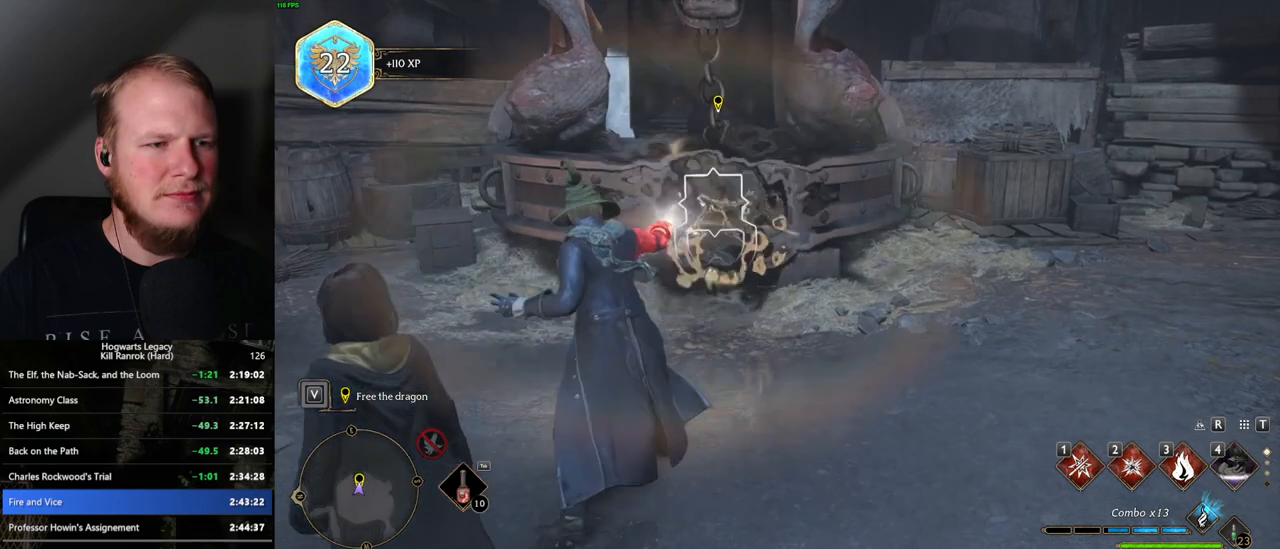
{"keys": [], "mouse": [], "events": []}
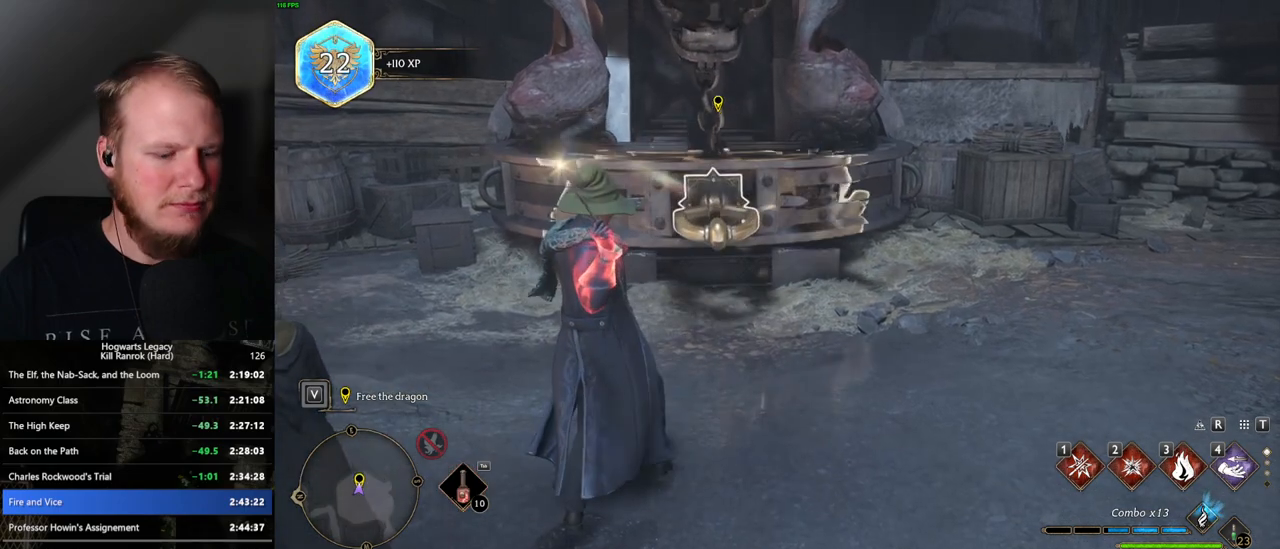
{"keys": [], "mouse": [], "events": []}
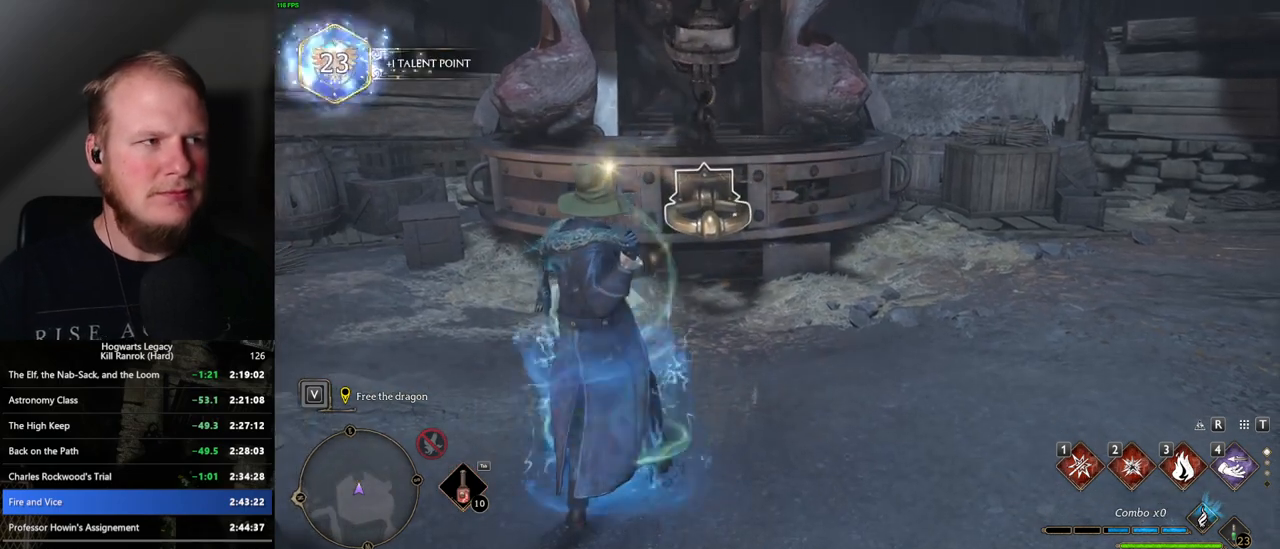
{"keys": [], "mouse": [], "events": []}
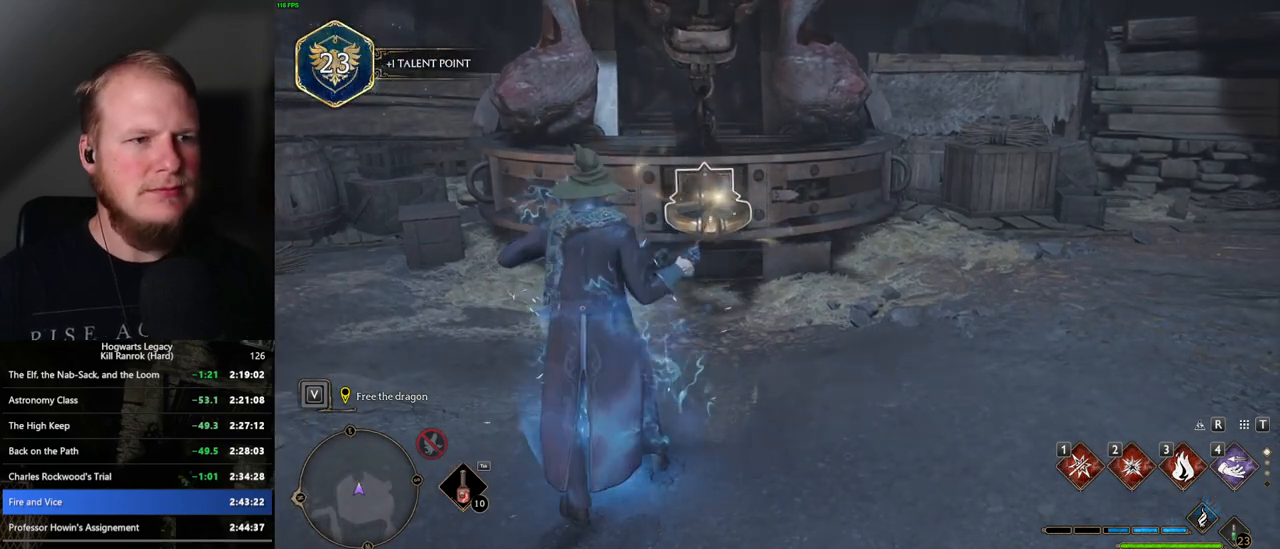
{"keys": [], "mouse": [], "events": [[234, "i", "down"], [384, "i", "up"]]}
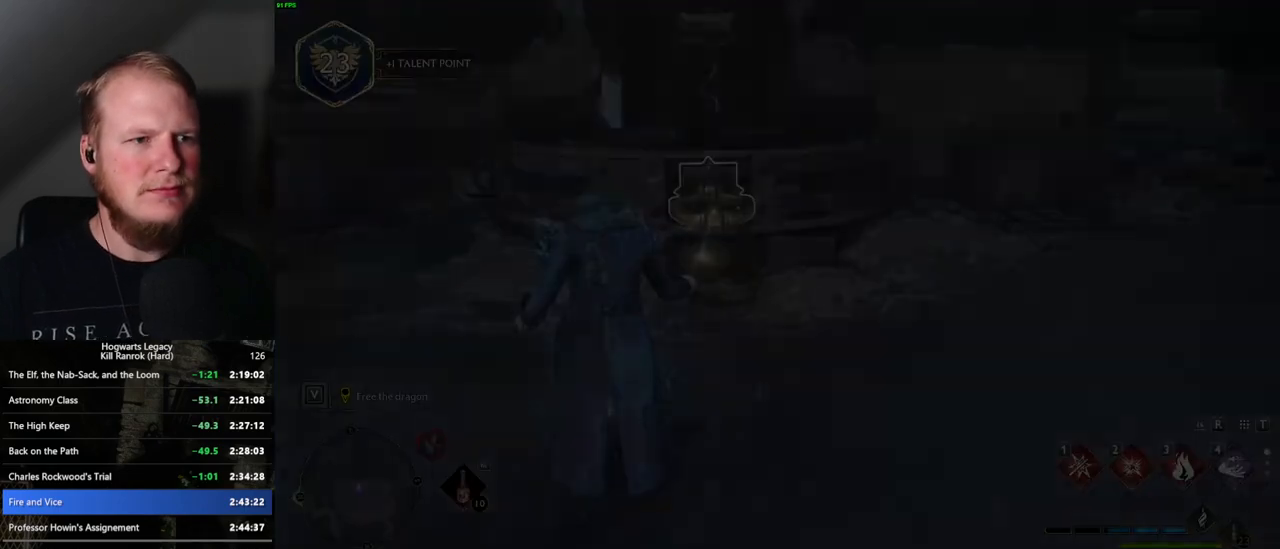
{"keys": [], "mouse": [], "events": []}
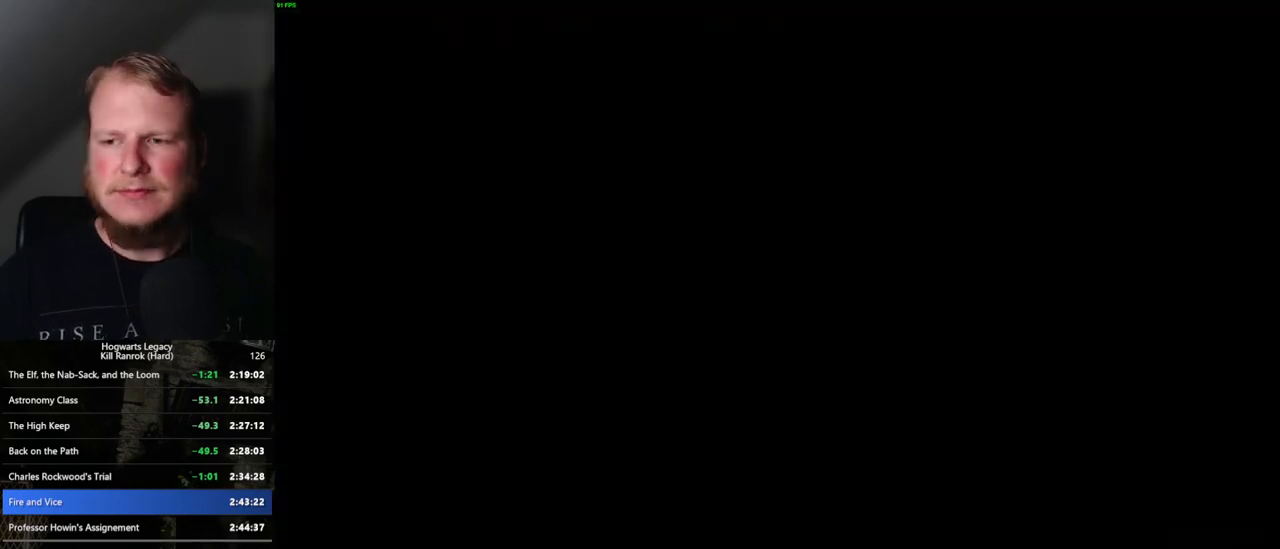
{"keys": [], "mouse": [], "events": []}
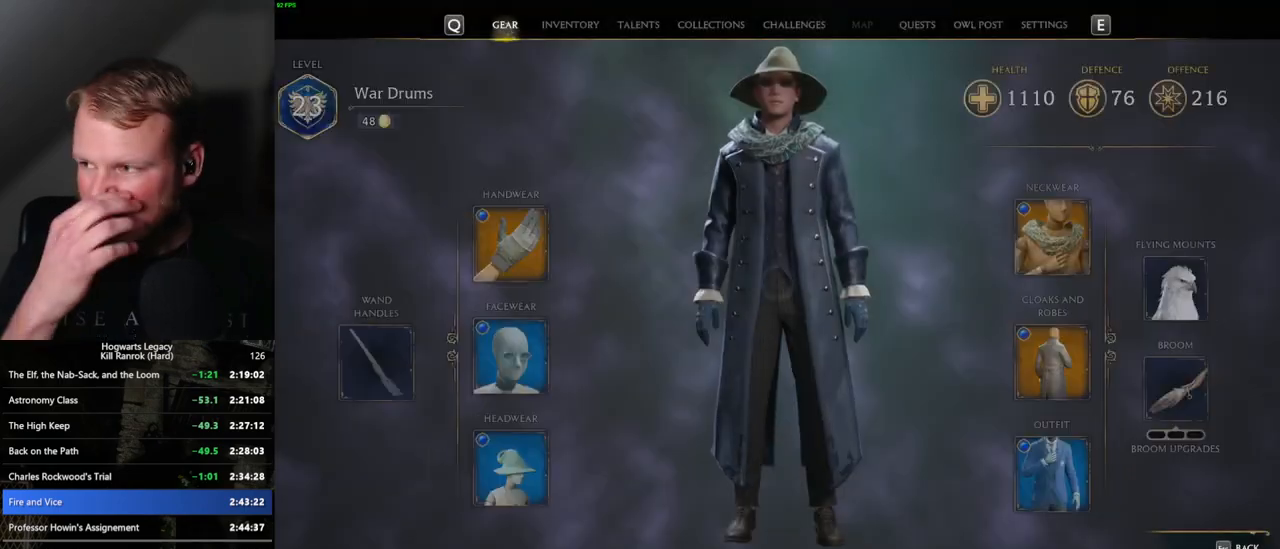
{"keys": [], "mouse": [], "events": []}
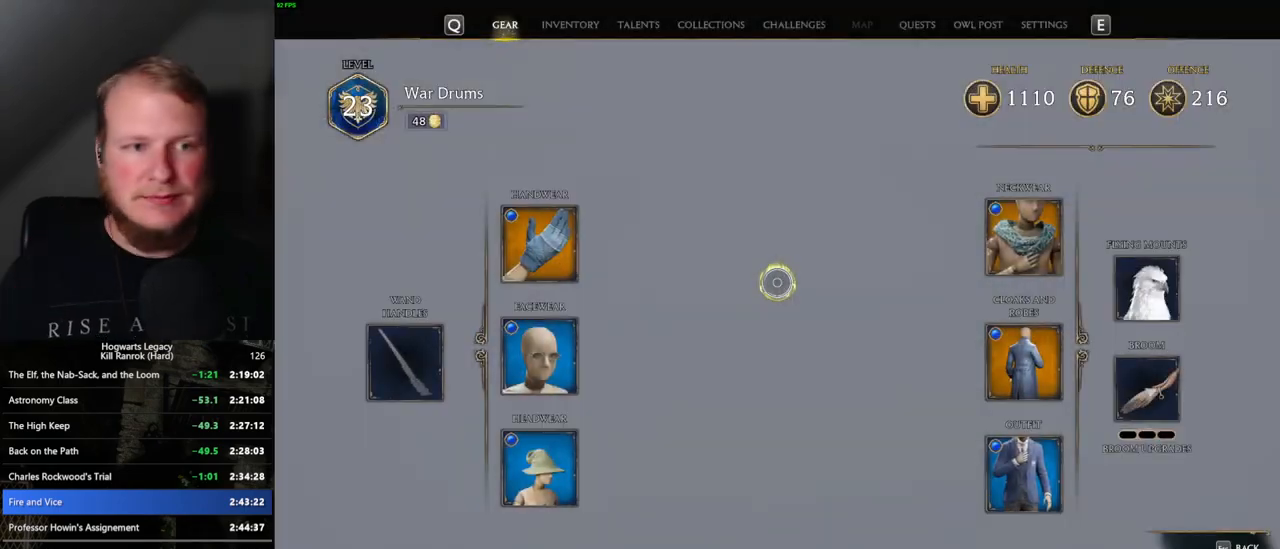
{"keys": [], "mouse": [], "events": []}
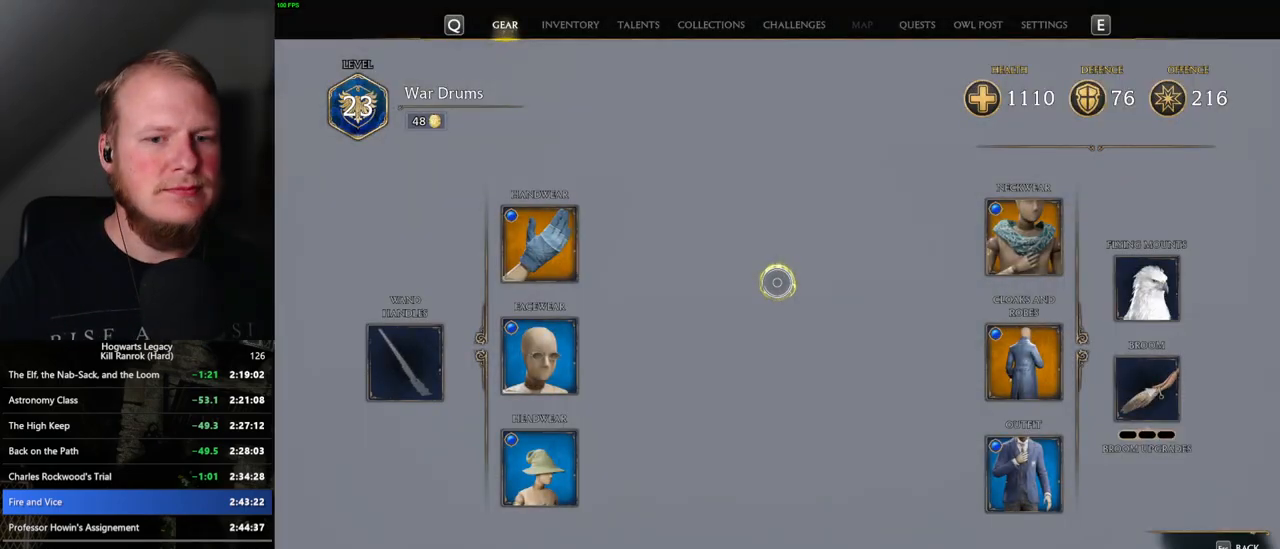
{"keys": [], "mouse": [], "events": []}
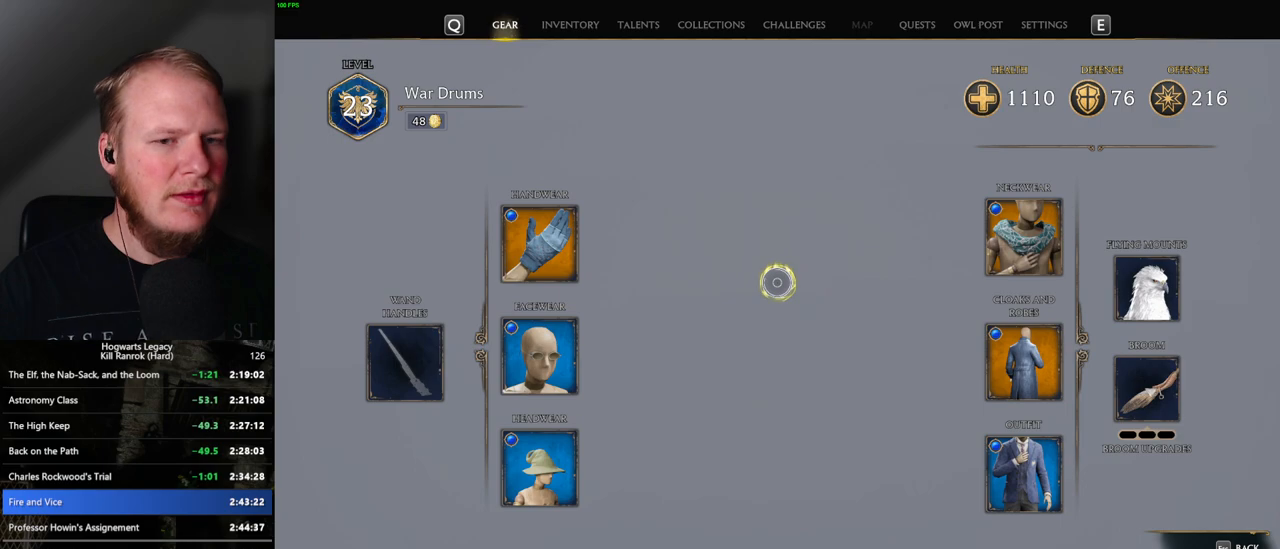
{"keys": [], "mouse": [], "events": []}
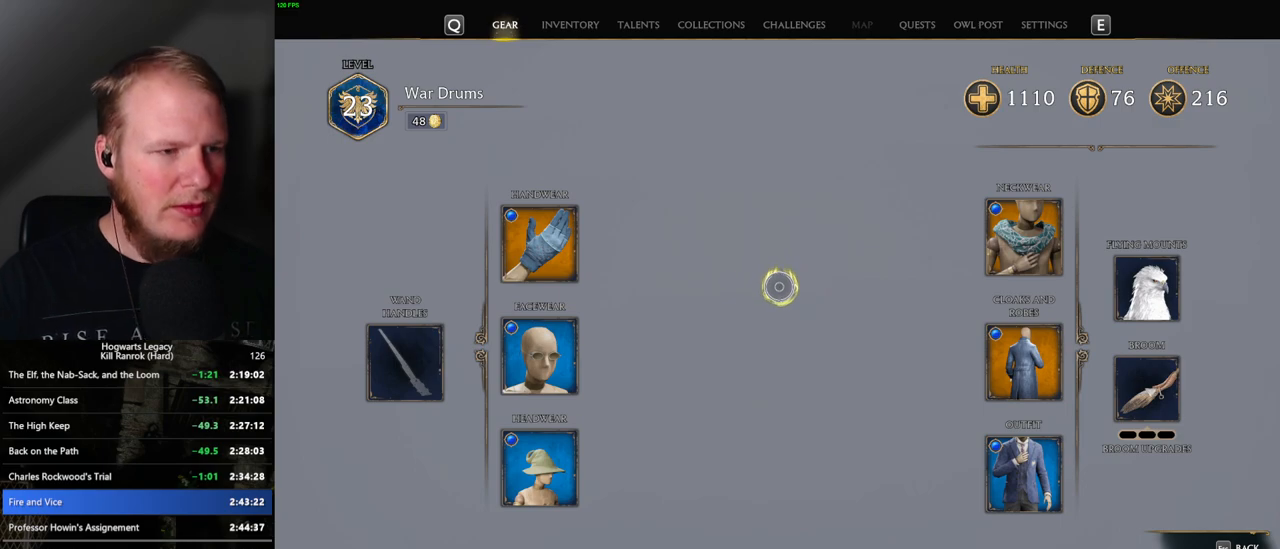
{"keys": [], "mouse": [], "events": []}
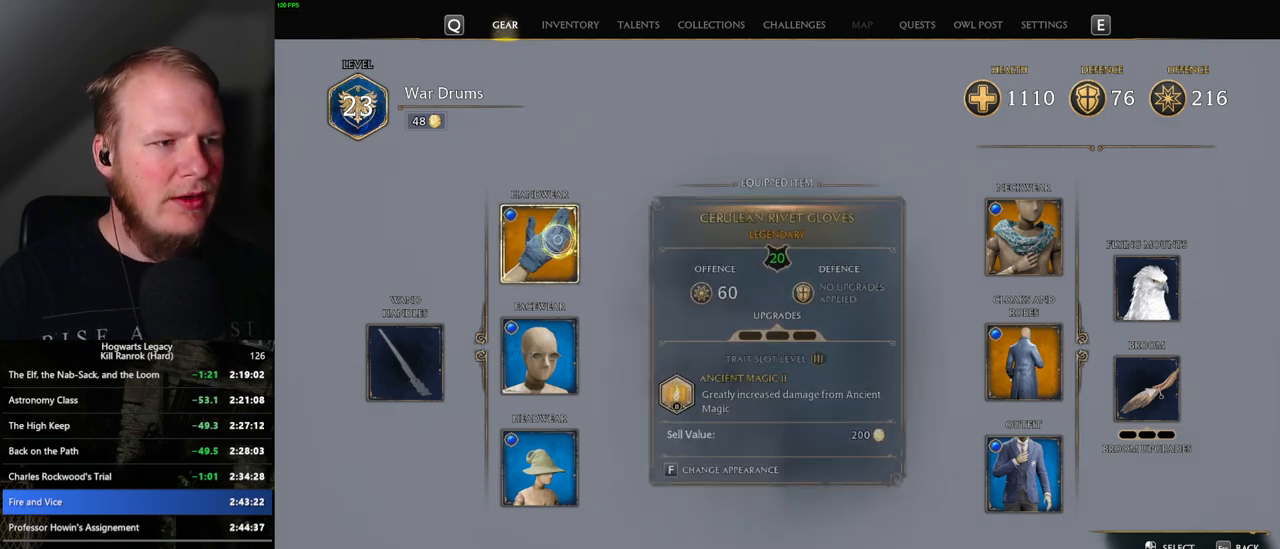
{"keys": [], "mouse": [], "events": []}